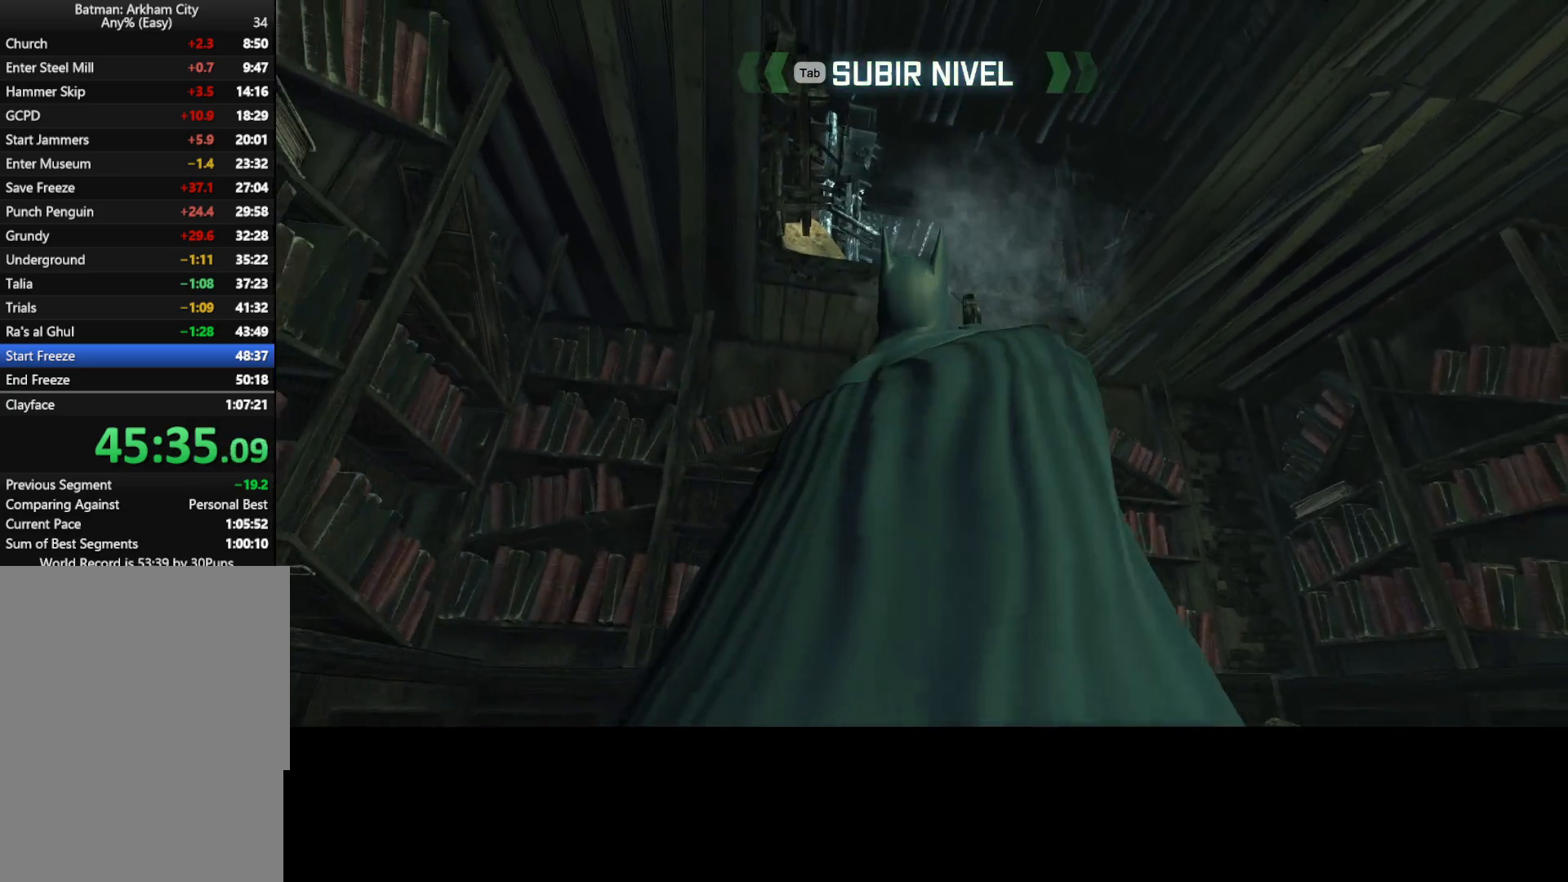
Gameplay with keyboard and mouse; each line is a JSON object with the keys and mouse buttons held at the frame after it. "events" lists presses ("down") and releases ("up") of "1", "2", "3", "4", "5", "a", "alt", "c", "caps_lock", "ctrl", "d", "e", "f", "g", "q", "r", "s", "shift", "t", "tab", "v", "w", "x", "z", "mouse_left", "mouse_wheel" and "mouse_right" between this image and that frame as [ms after this image, input, new state], when the widget could be followed in between. "mouse_left", "mouse_wheel", "mouse_right" = the "left", "wheel", "right" buttons of the "mouse" list. No other keys are recorded. "wheel" means that the mouse wheel is clicked or scrolled. Not read: mouse_move.
{"keys": ["w"], "mouse": [], "events": []}
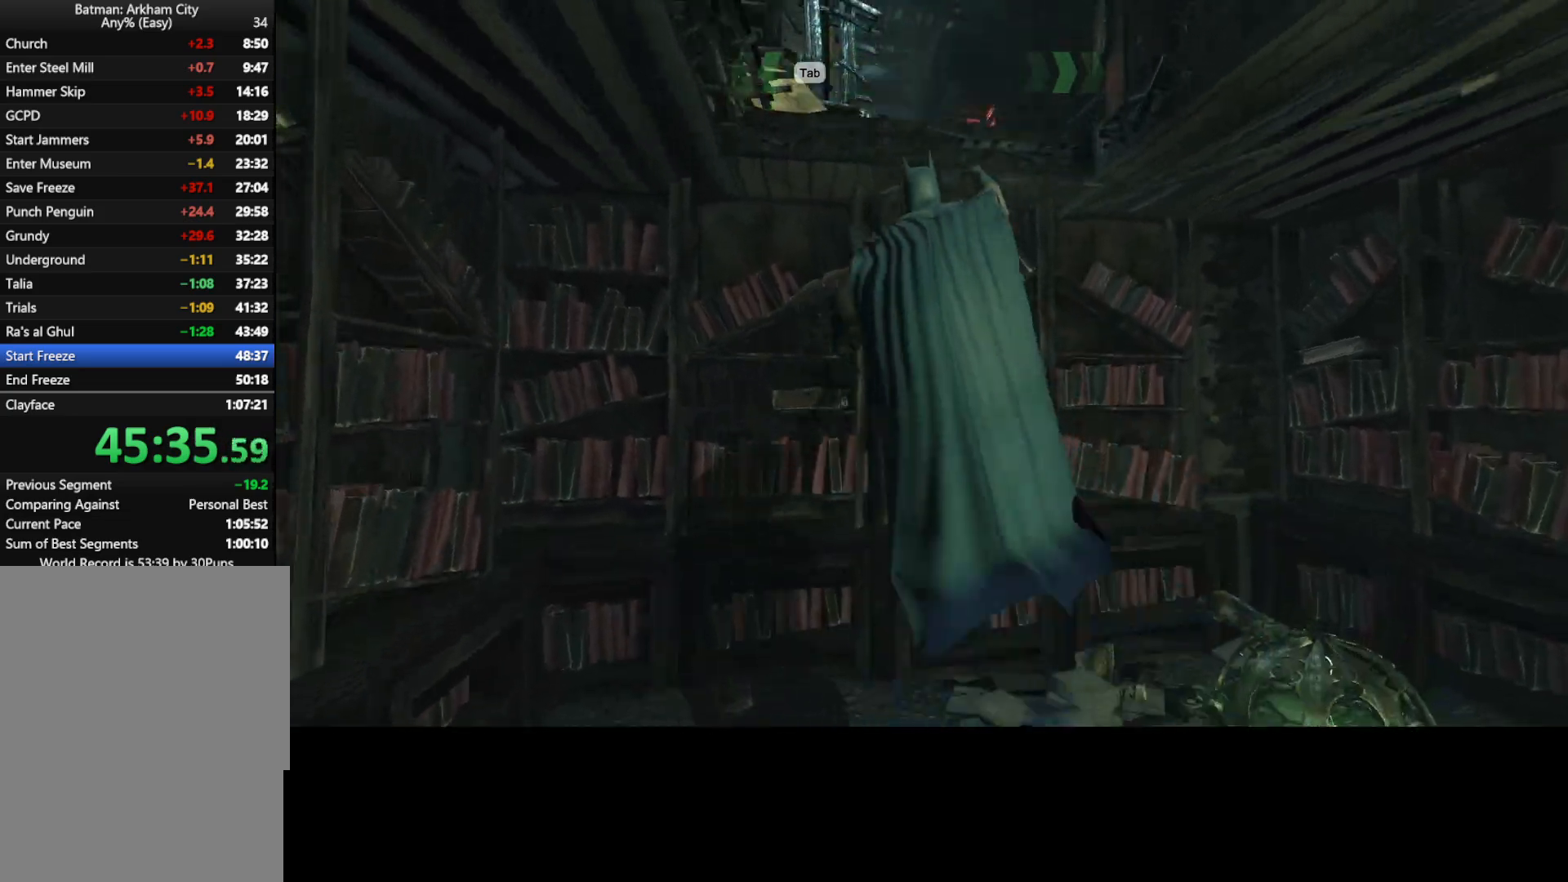
{"keys": ["w"], "mouse": [], "events": []}
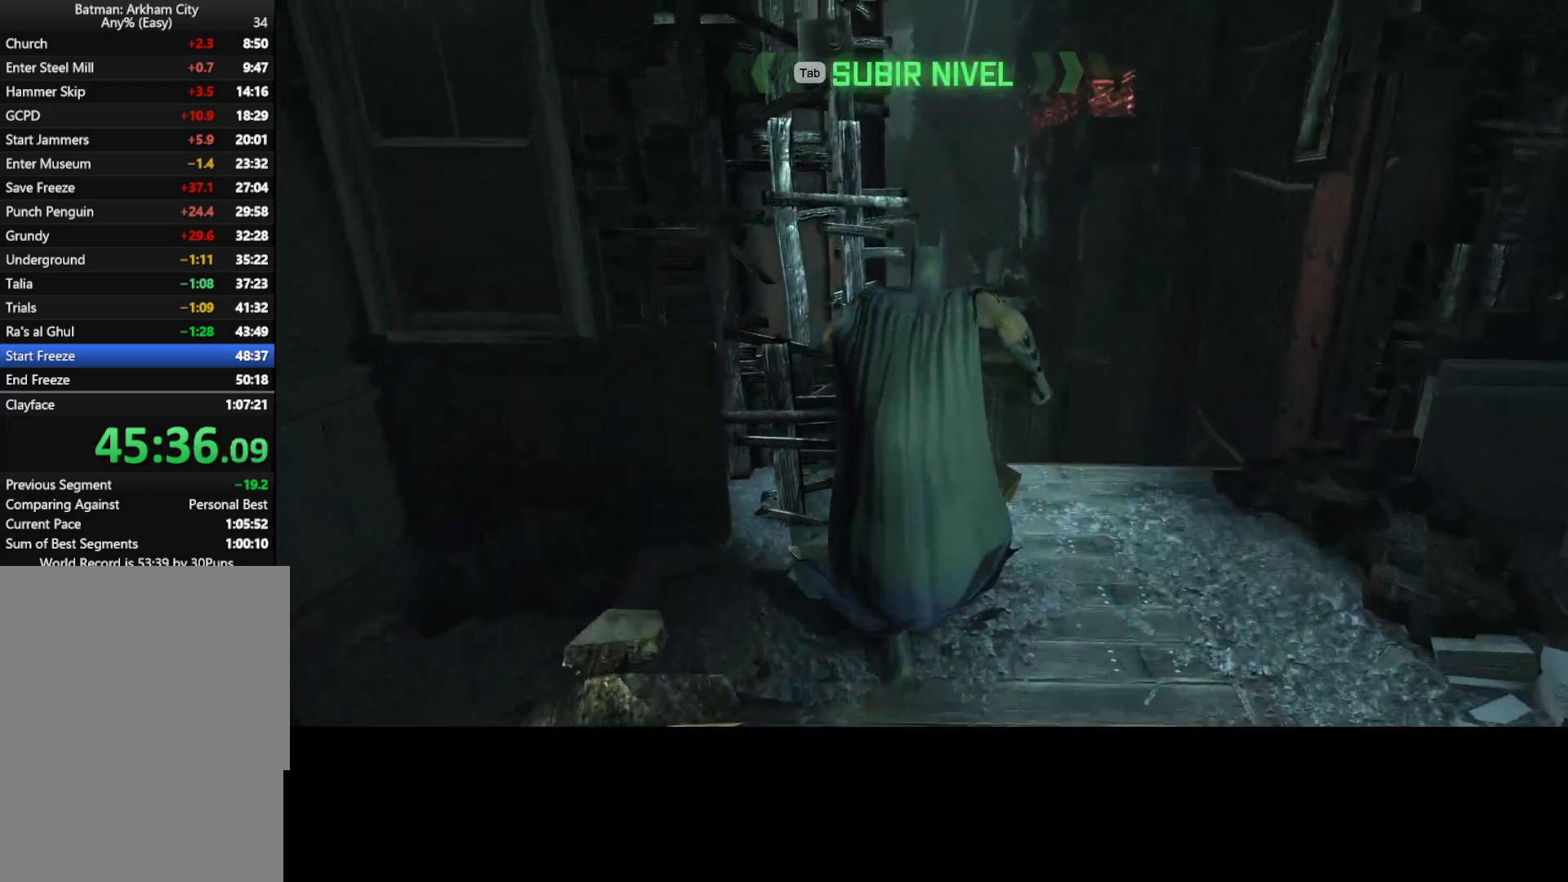
{"keys": ["w"], "mouse": [], "events": [[150, "d", "down"], [200, "d", "up"]]}
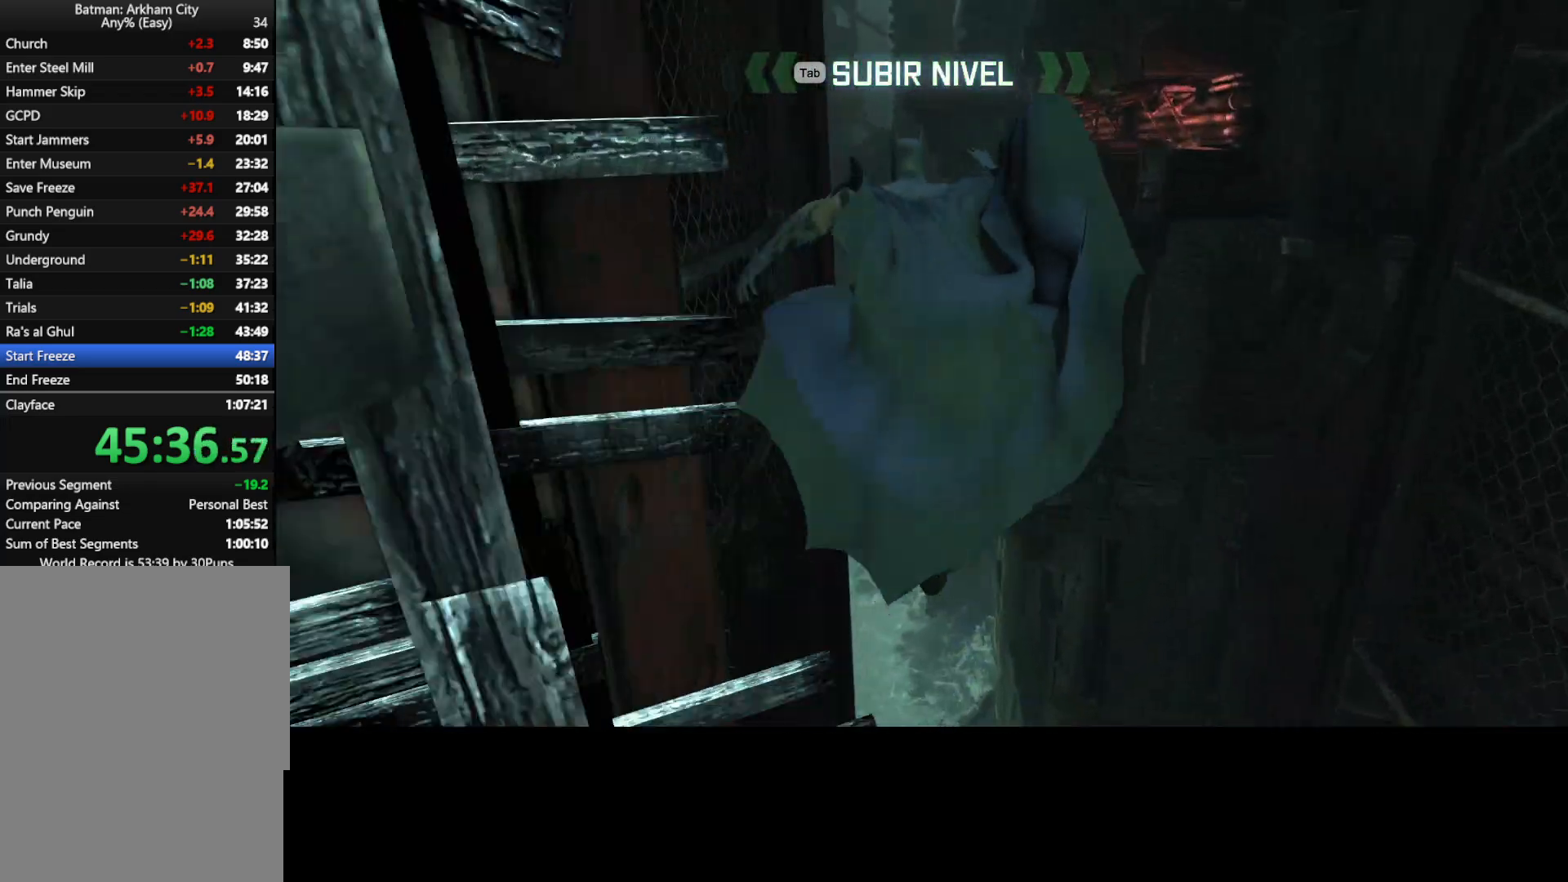
{"keys": ["w"], "mouse": [], "events": []}
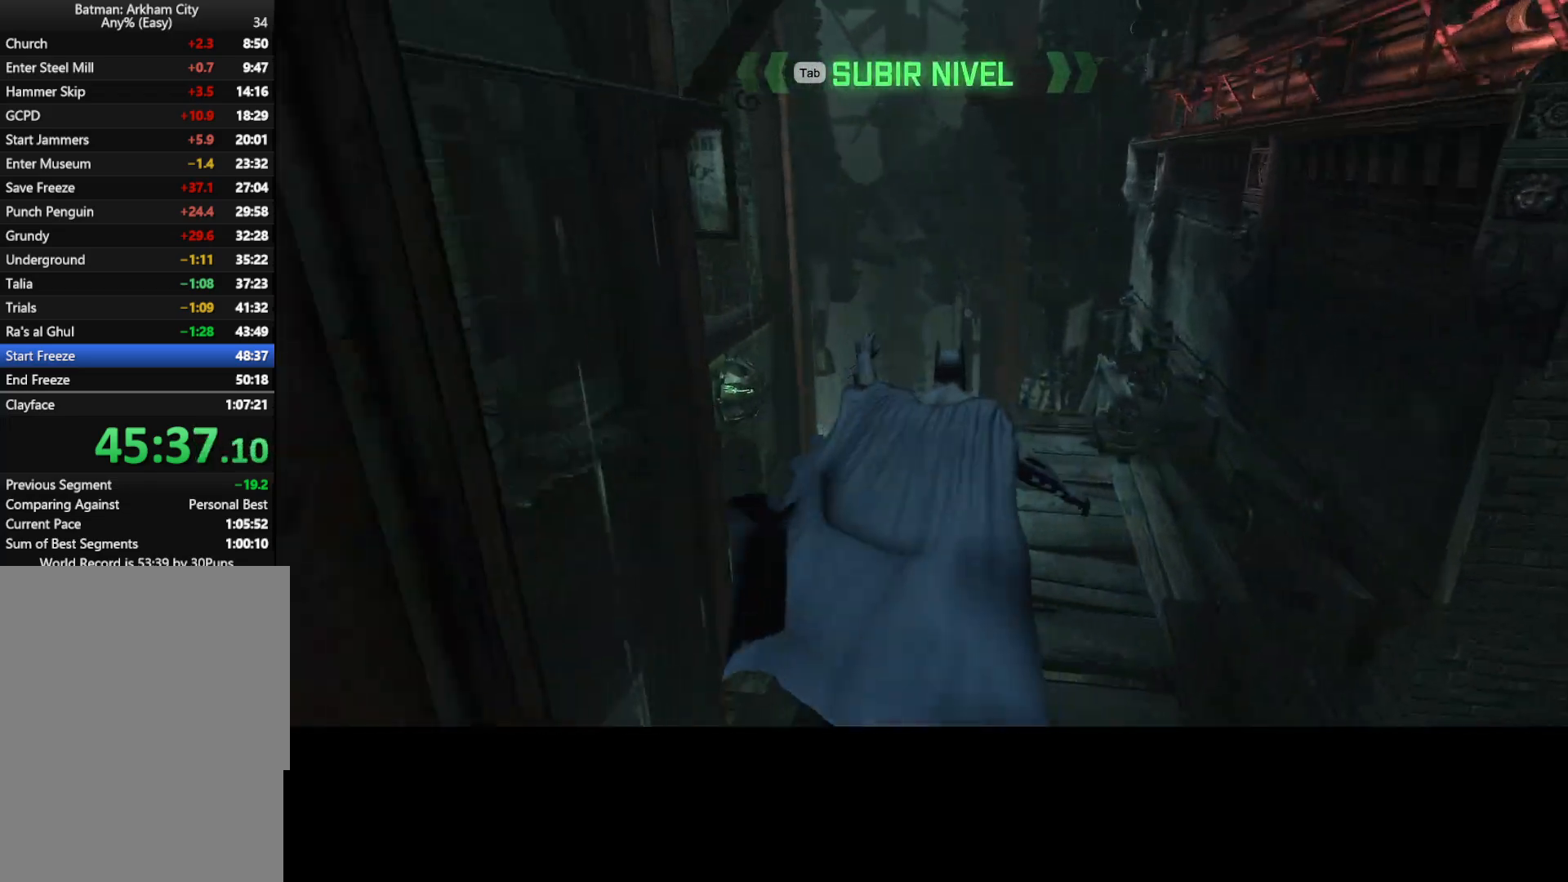
{"keys": ["w"], "mouse": [], "events": []}
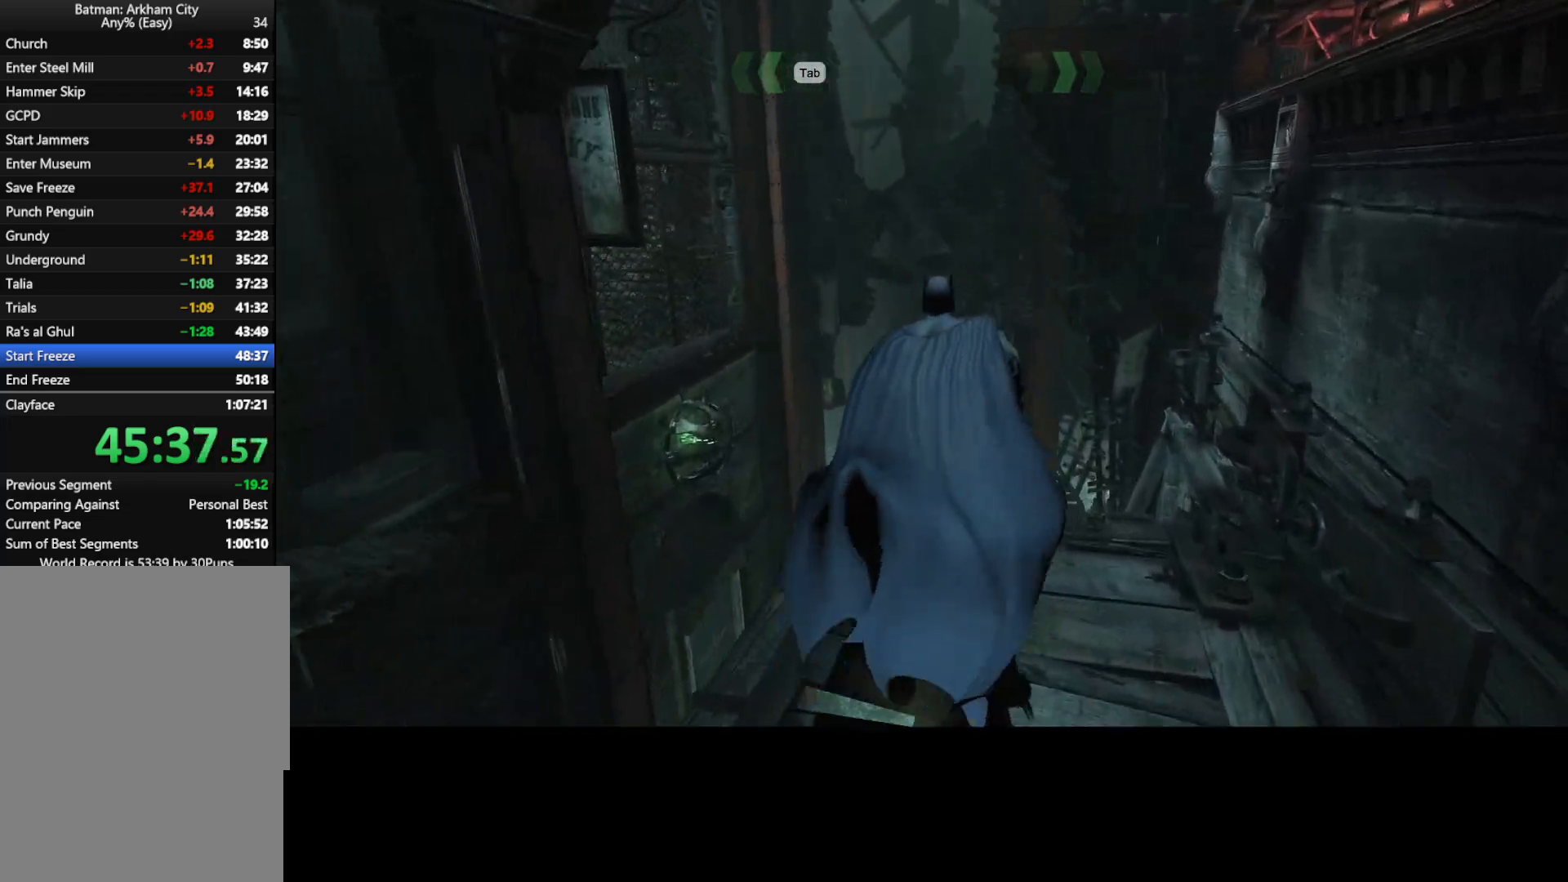
{"keys": ["w"], "mouse": [], "events": []}